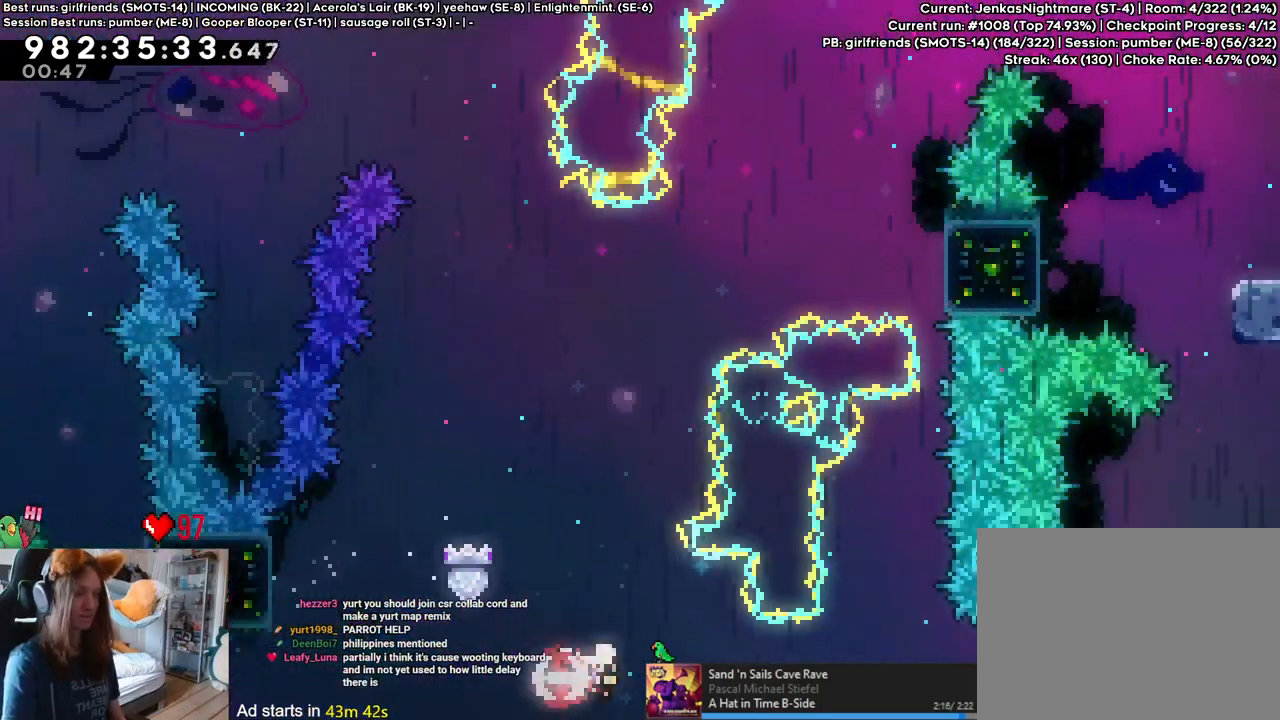
Gameplay with a controller (Nintendo layout); each line is a JSON object with the inputs held at the frame after it. "events" lists button and stick changes between this image and that frame as [ms after this image, input, new state], when the widget could be followed in between. Not read: HOME L3 R1 R3.
{"buttons": [], "left_stick": "right", "right_stick": "center", "events": [[50, "Y", "up"], [183, "left_stick", "up-right"], [233, "Y", "down"], [450, "Y", "up"], [483, "B", "up"], [500, "left_stick", "right"]]}
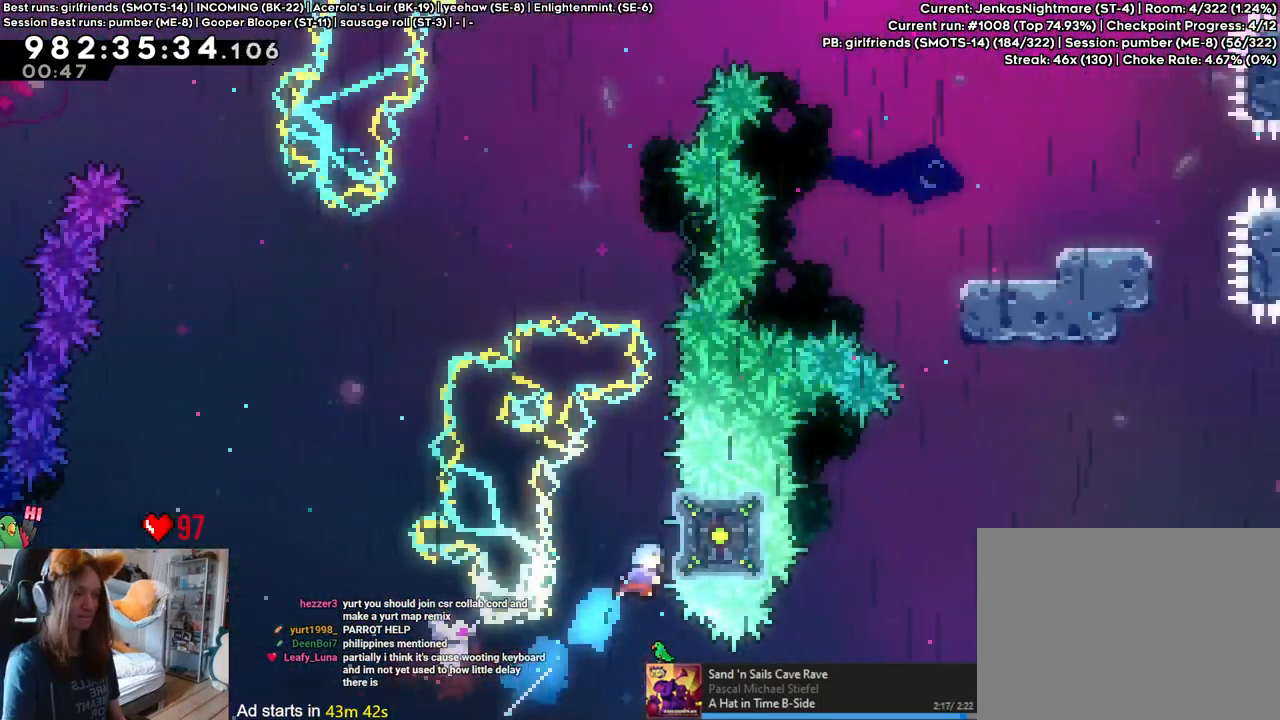
{"buttons": [], "left_stick": "center", "right_stick": "center", "events": [[200, "left_stick", "up"], [483, "left_stick", "center"]]}
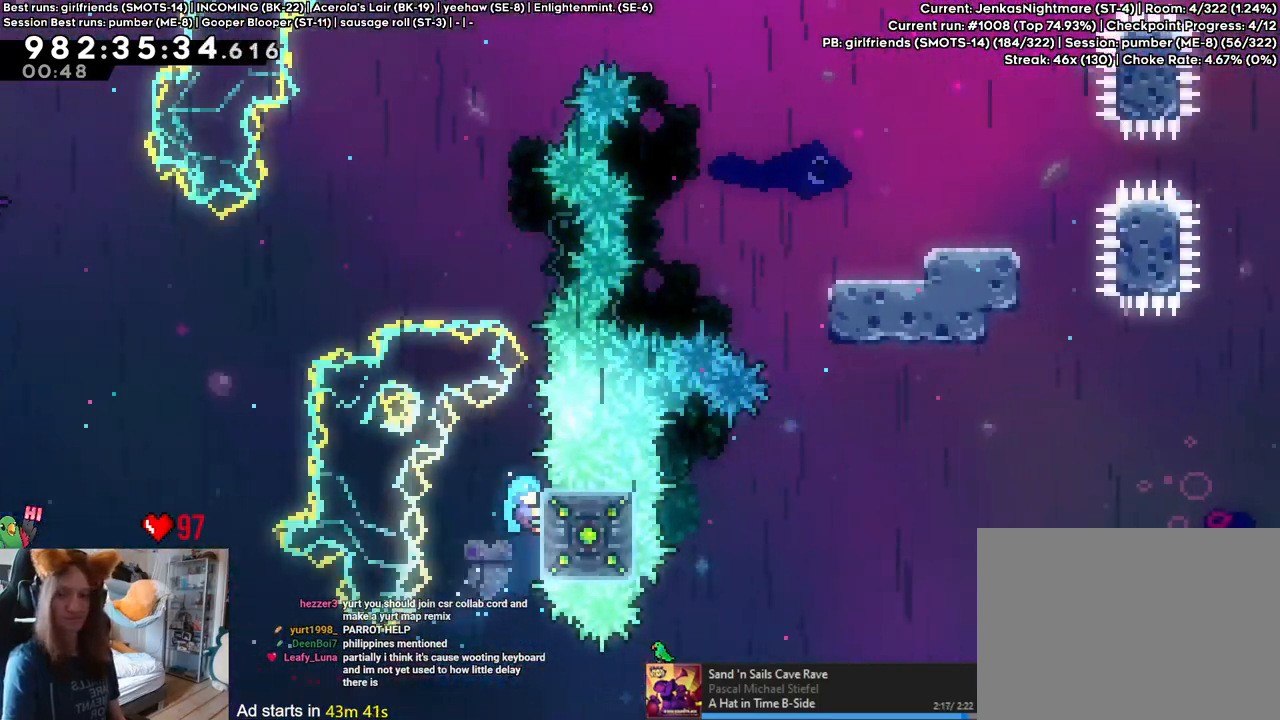
{"buttons": [], "left_stick": "center", "right_stick": "center", "events": []}
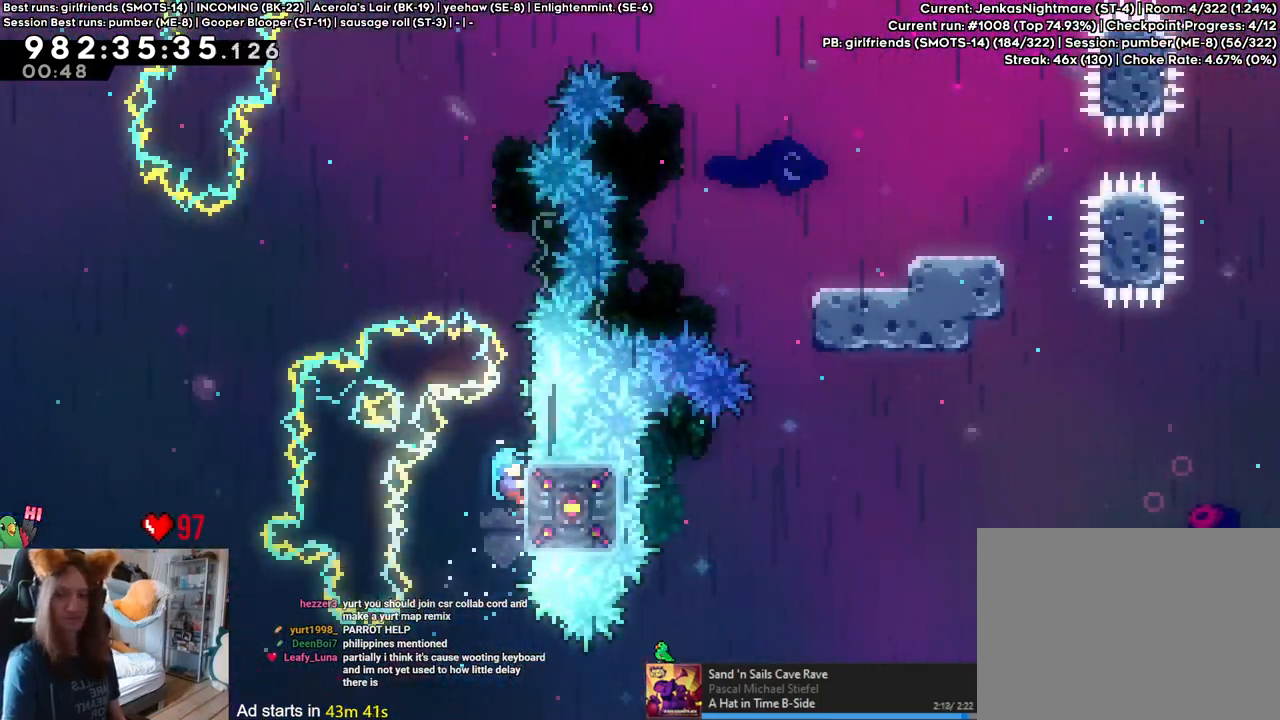
{"buttons": [], "left_stick": "center", "right_stick": "center", "events": []}
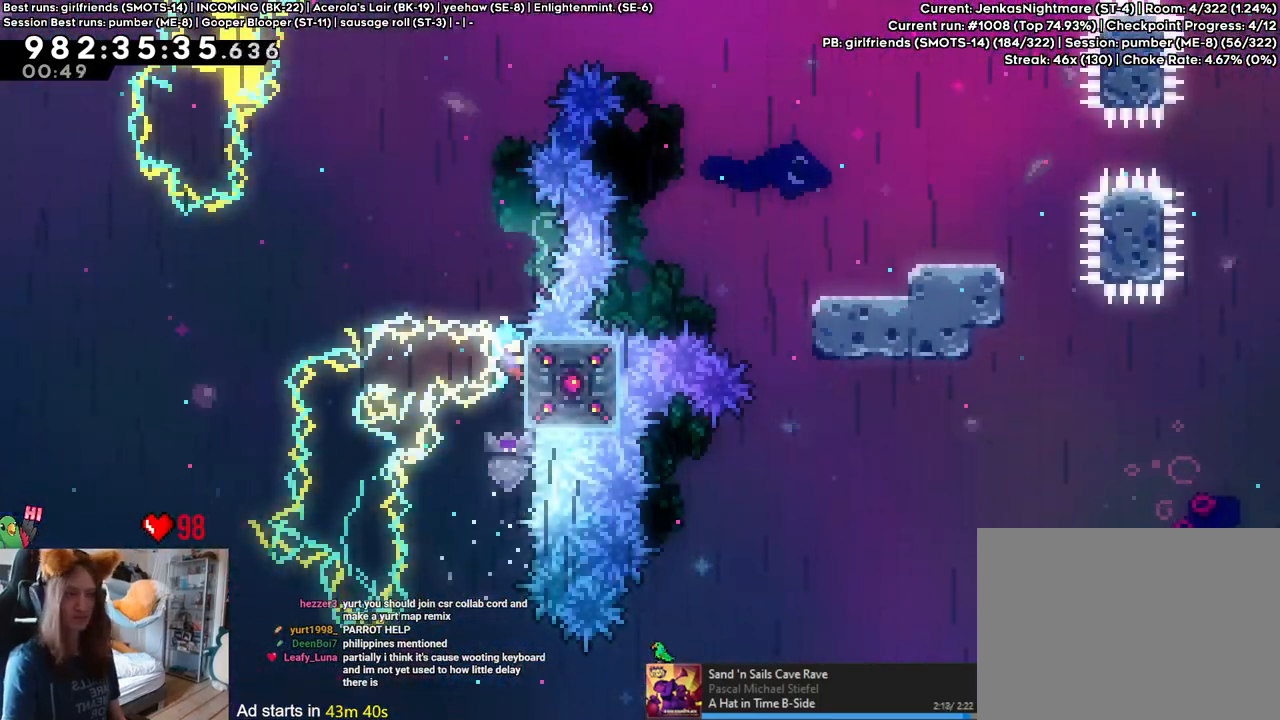
{"buttons": ["B"], "left_stick": "right", "right_stick": "center", "events": [[283, "B", "down"], [450, "left_stick", "right"]]}
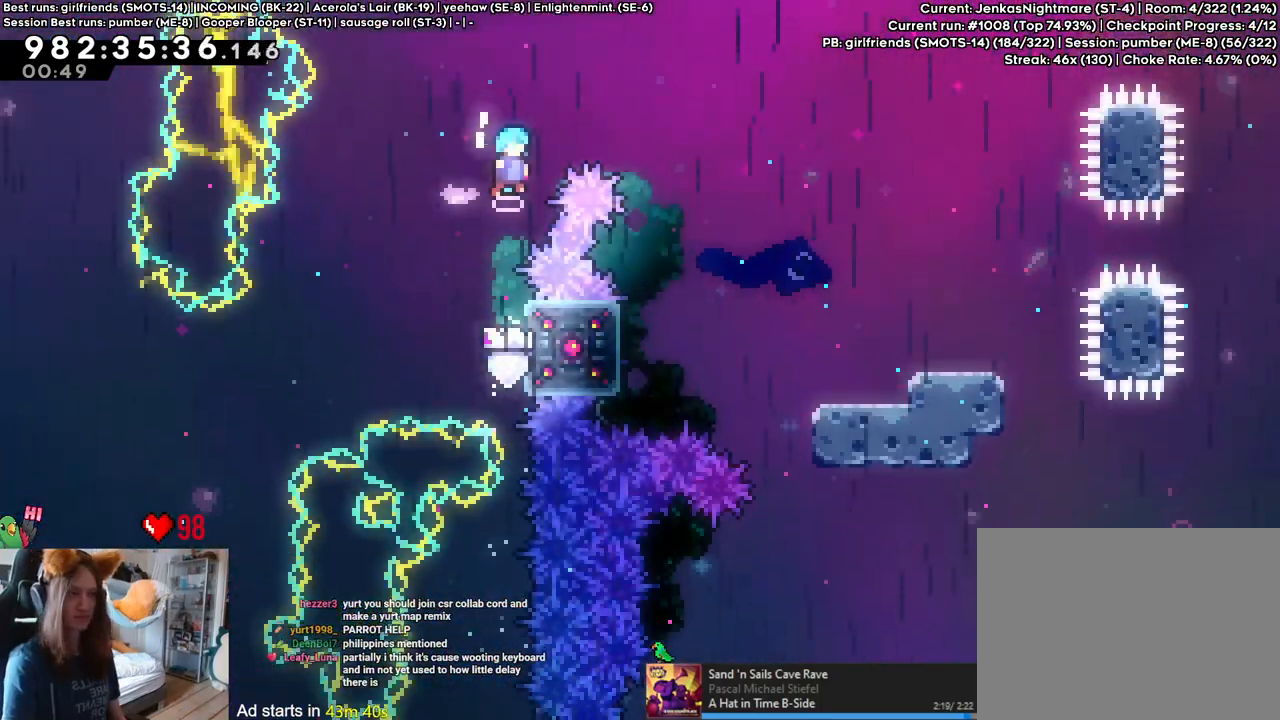
{"buttons": [], "left_stick": "center", "right_stick": "center", "events": [[400, "left_stick", "center"], [433, "B", "up"]]}
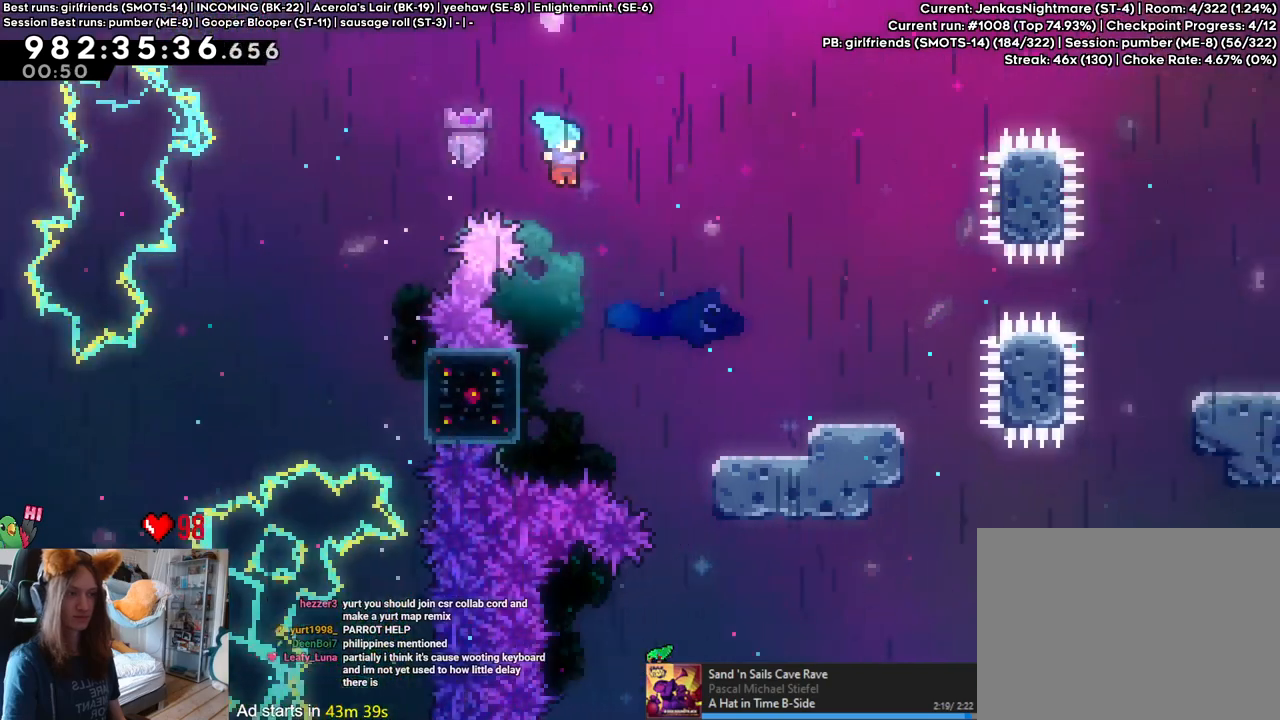
{"buttons": ["B"], "left_stick": "right", "right_stick": "center", "events": [[117, "left_stick", "left"], [317, "B", "down"], [383, "left_stick", "right"]]}
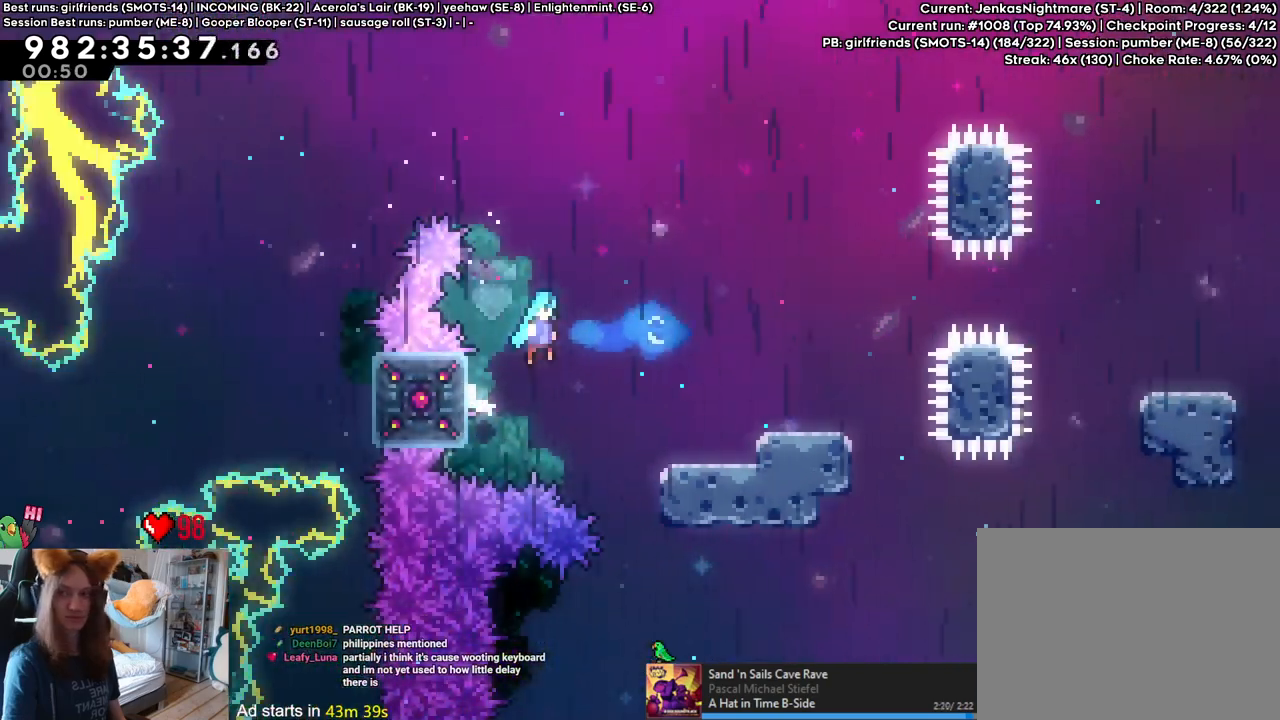
{"buttons": [], "left_stick": "center", "right_stick": "center", "events": [[317, "B", "up"], [450, "left_stick", "center"]]}
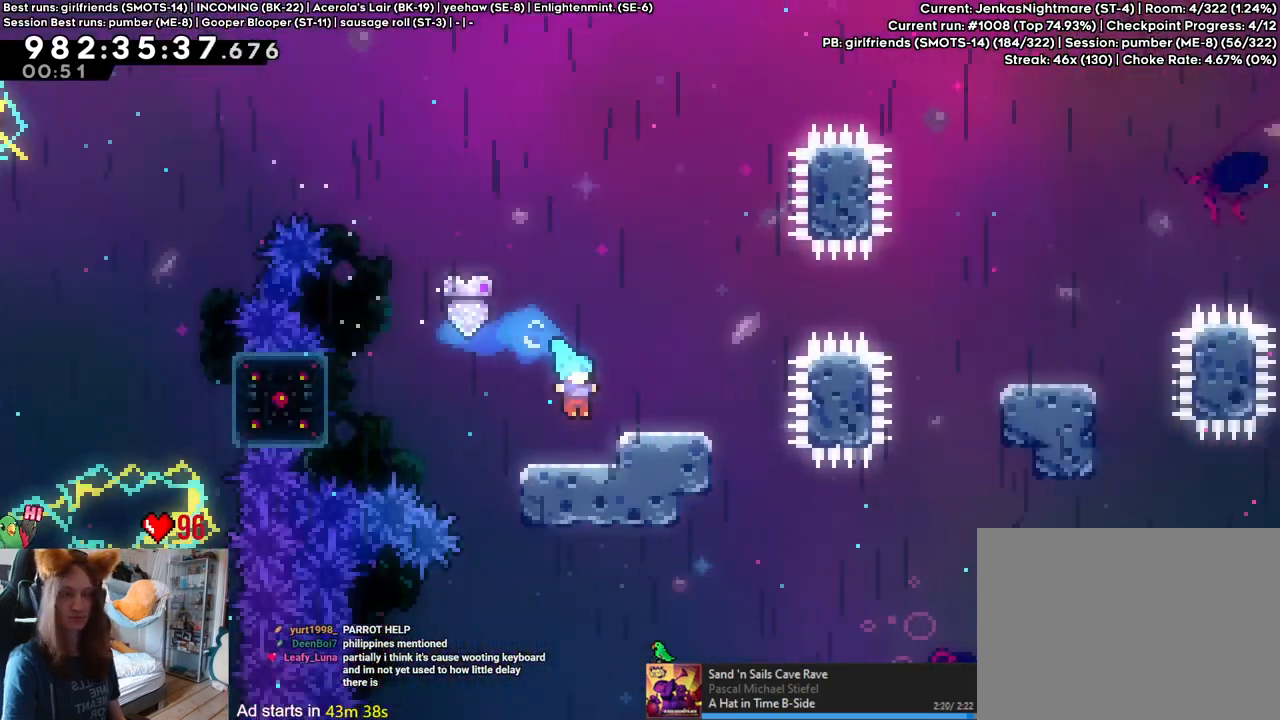
{"buttons": [], "left_stick": "center", "right_stick": "center", "events": []}
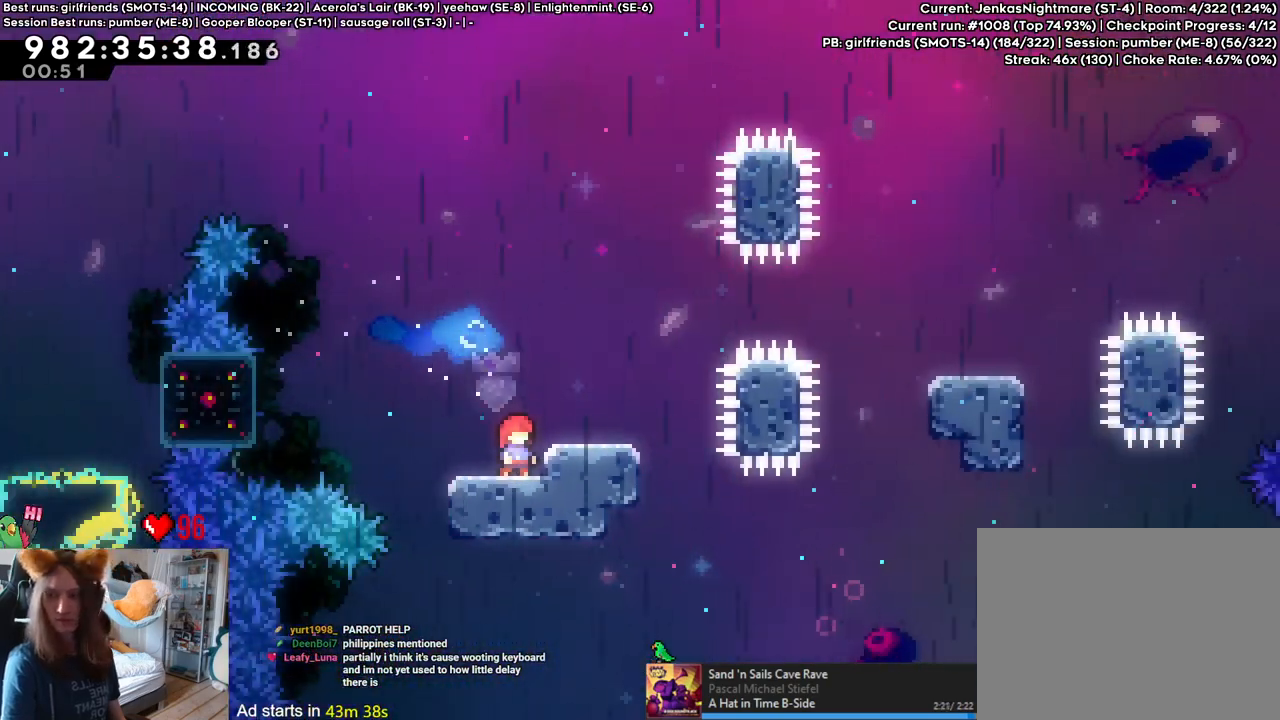
{"buttons": [], "left_stick": "center", "right_stick": "center", "events": []}
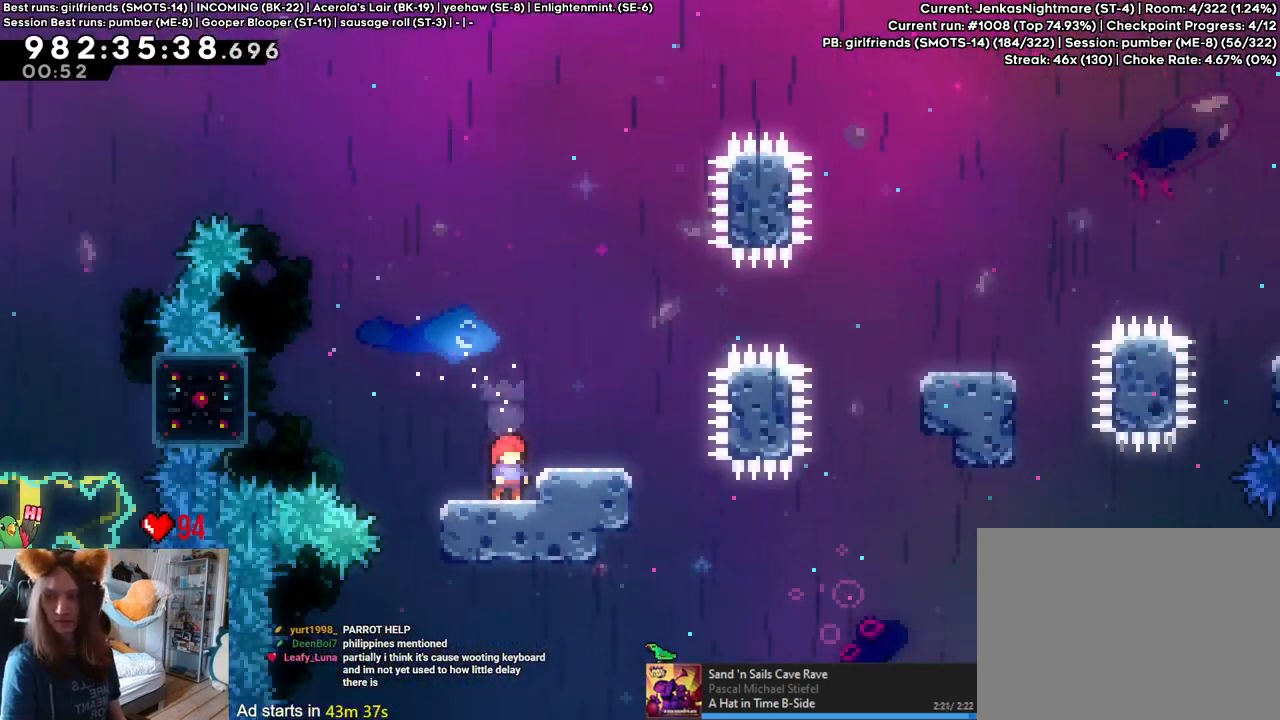
{"buttons": [], "left_stick": "center", "right_stick": "center", "events": []}
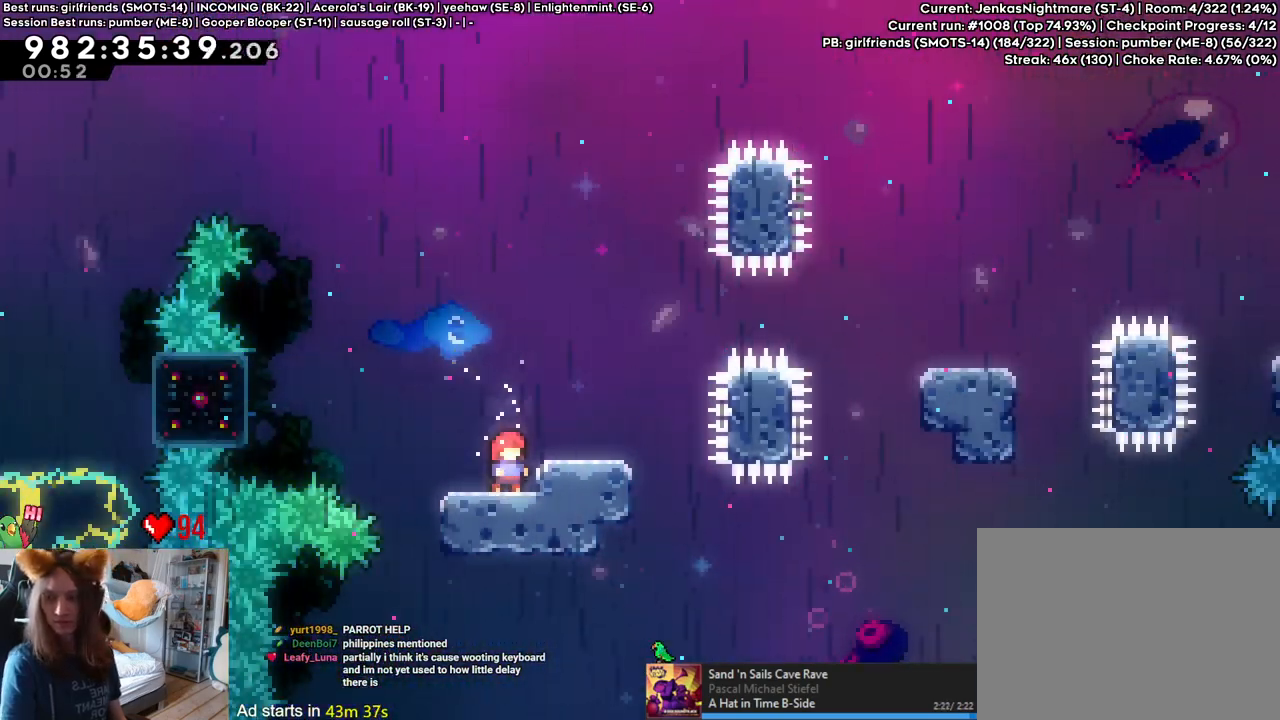
{"buttons": [], "left_stick": "center", "right_stick": "center", "events": []}
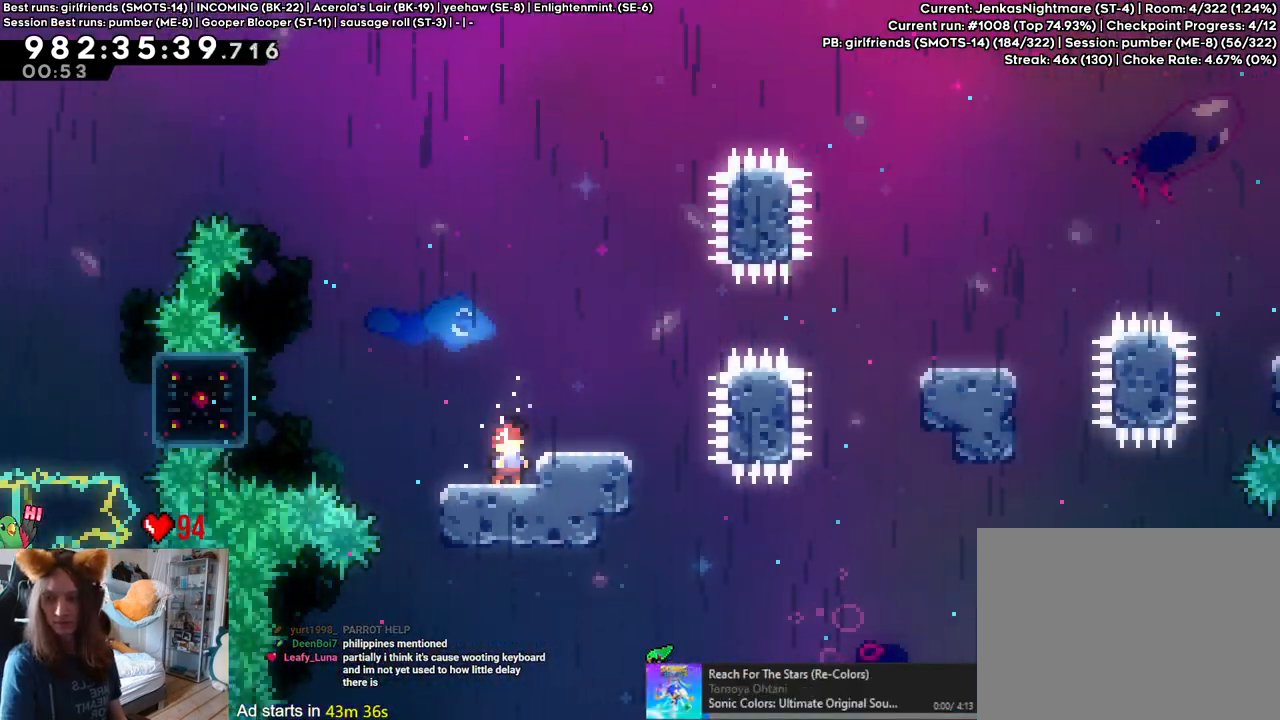
{"buttons": [], "left_stick": "center", "right_stick": "center", "events": []}
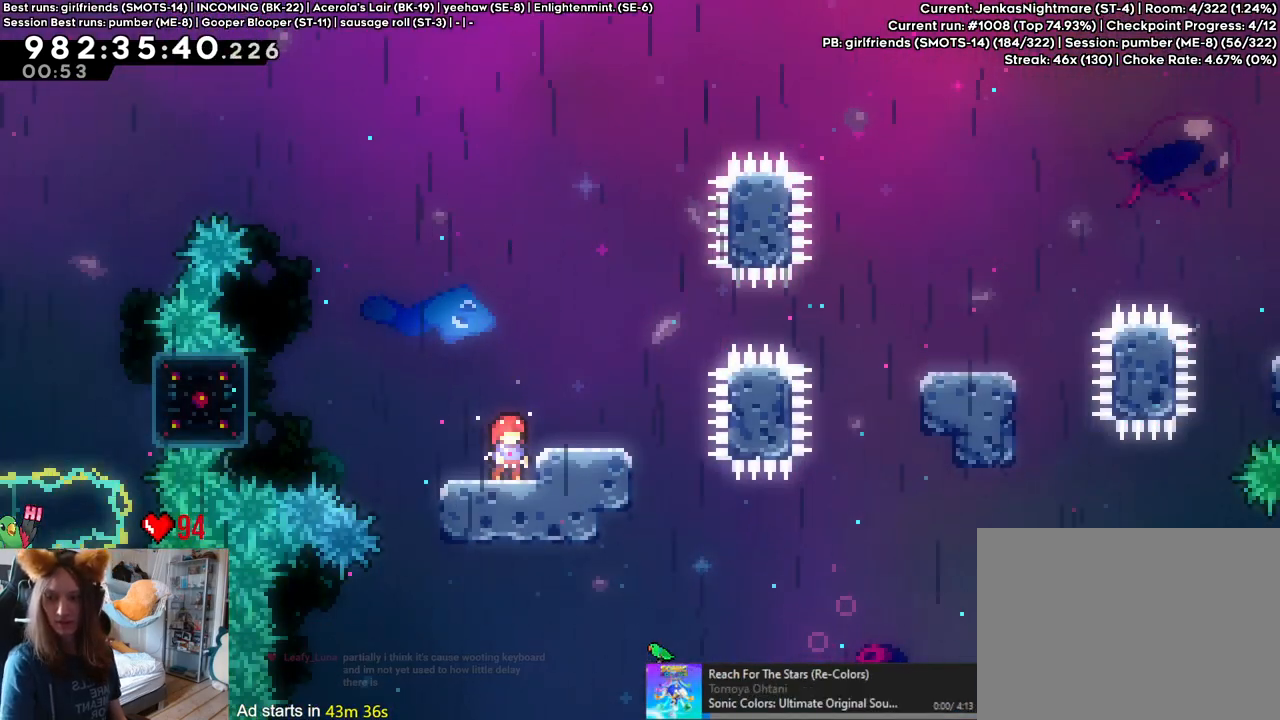
{"buttons": [], "left_stick": "center", "right_stick": "center", "events": []}
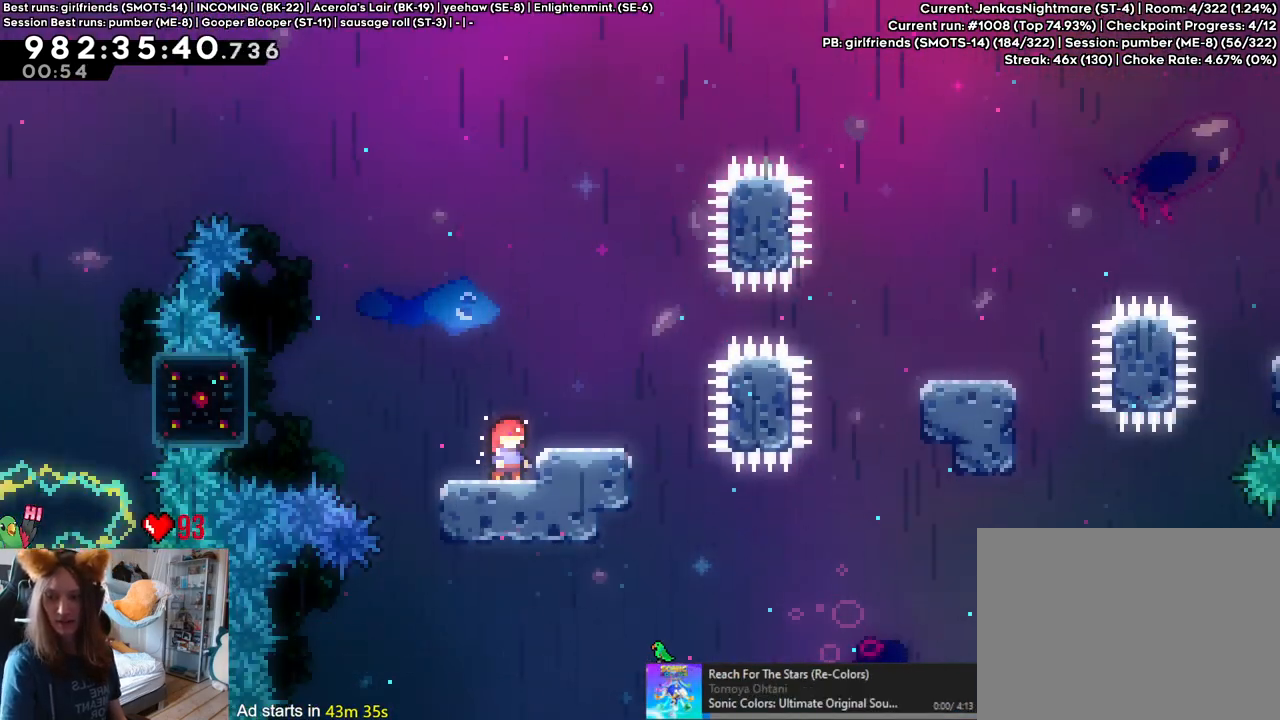
{"buttons": [], "left_stick": "center", "right_stick": "center", "events": []}
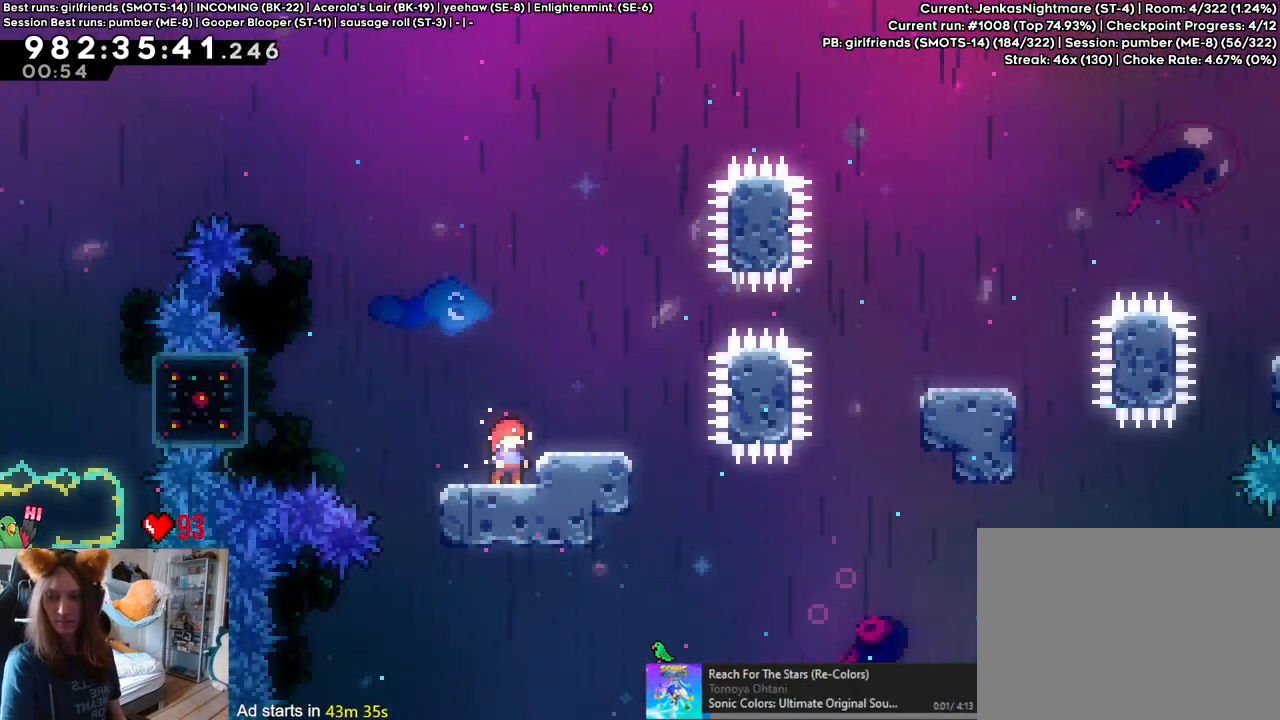
{"buttons": [], "left_stick": "center", "right_stick": "center", "events": []}
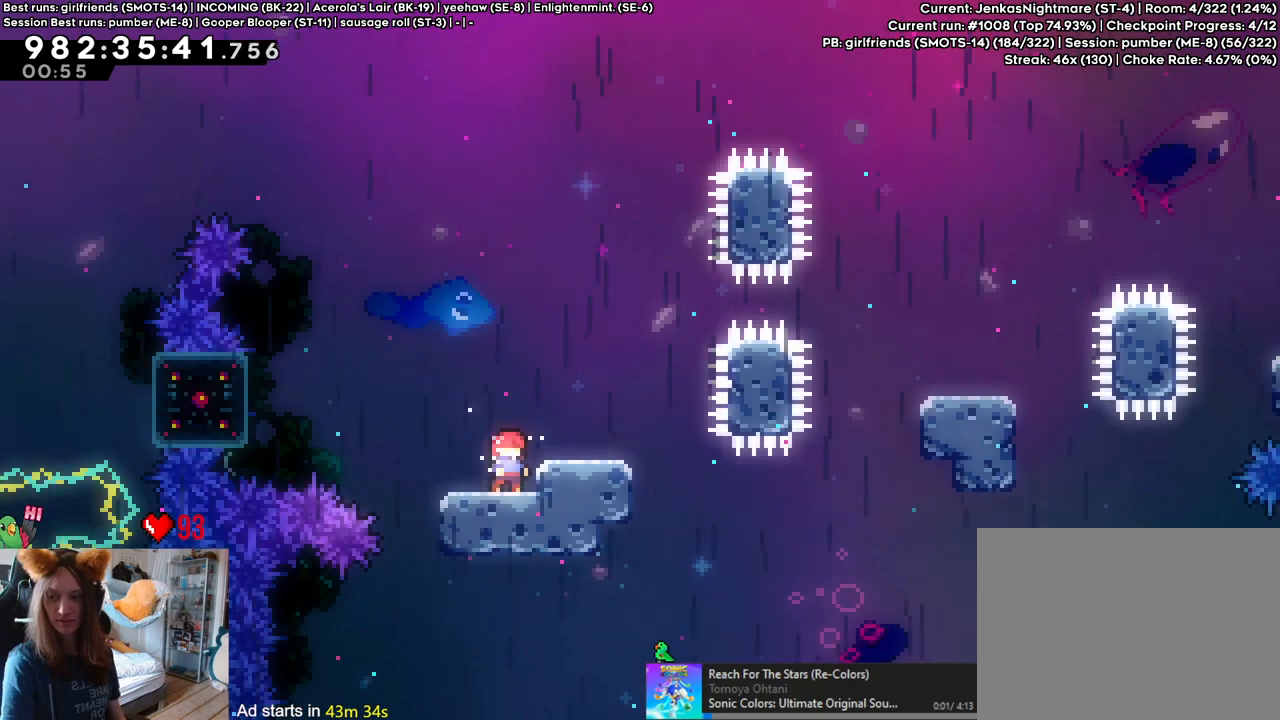
{"buttons": ["B"], "left_stick": "down-right", "right_stick": "center", "events": [[283, "B", "down"], [500, "left_stick", "down-right"]]}
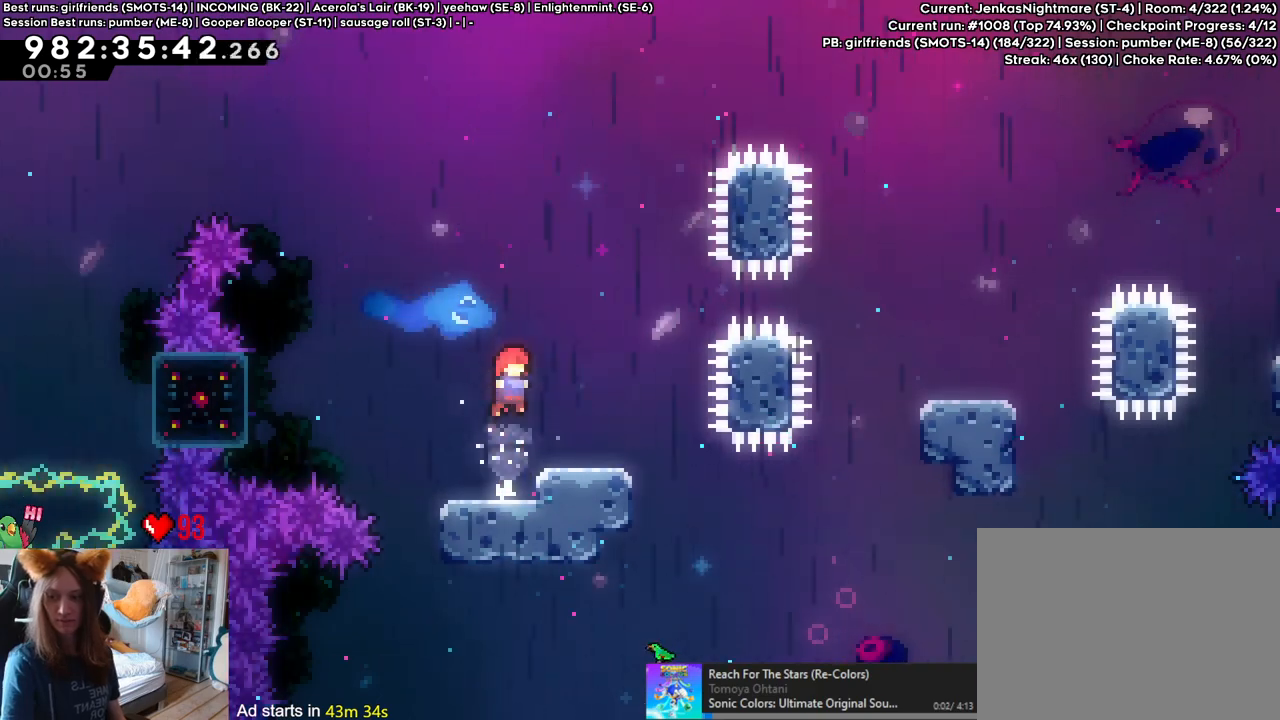
{"buttons": ["B"], "left_stick": "center", "right_stick": "center", "events": [[133, "left_stick", "center"], [150, "B", "up"], [383, "B", "down"]]}
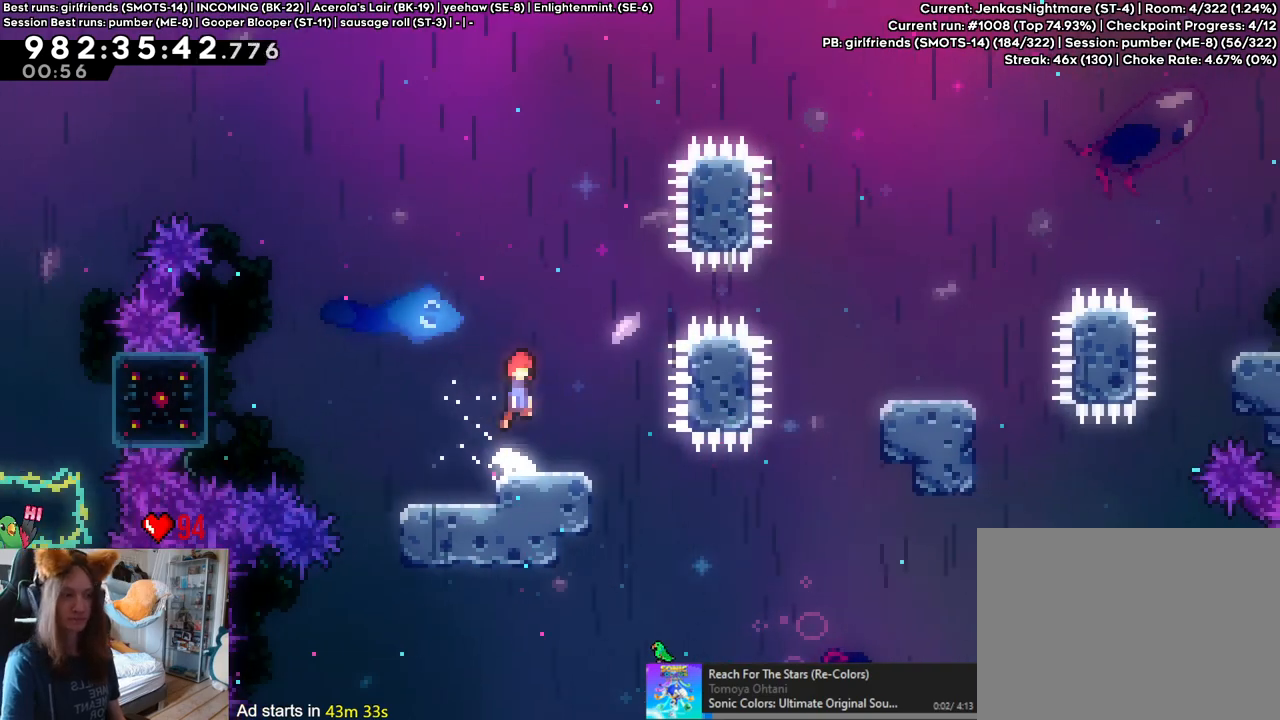
{"buttons": ["B"], "left_stick": "center", "right_stick": "center", "events": [[67, "left_stick", "right"], [183, "left_stick", "center"], [333, "B", "up"], [500, "B", "down"]]}
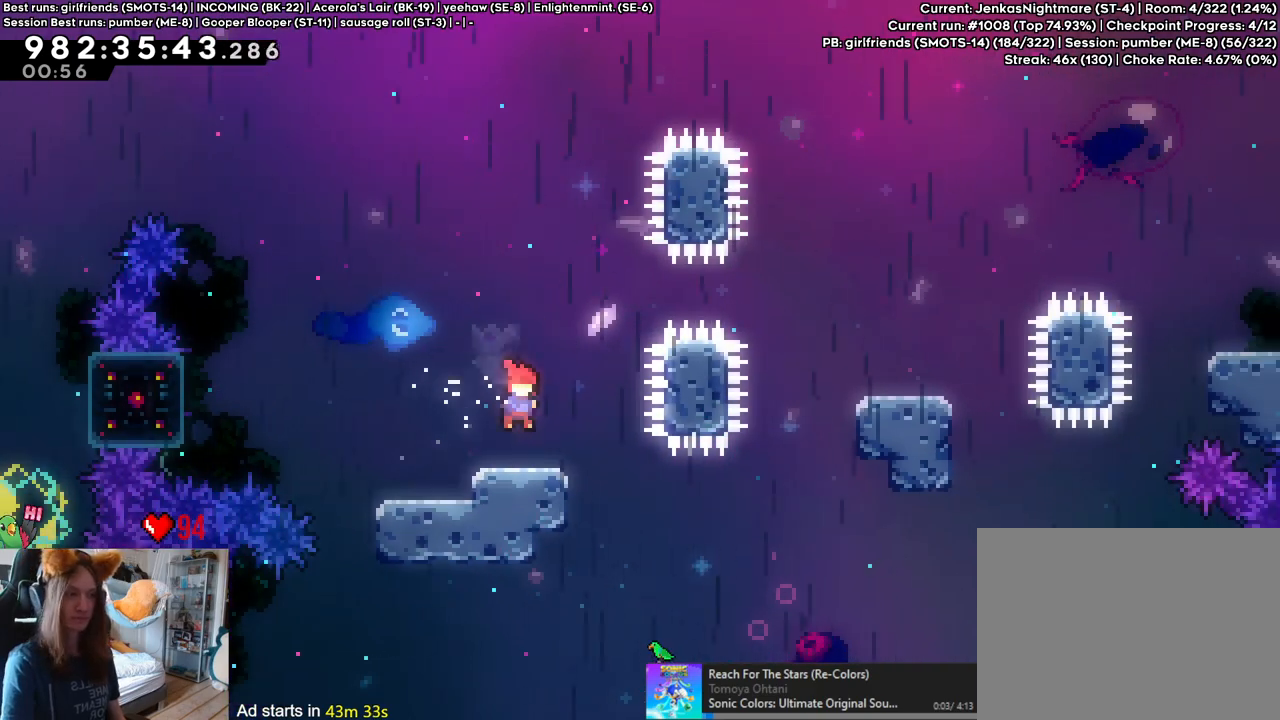
{"buttons": [], "left_stick": "center", "right_stick": "center", "events": [[67, "left_stick", "up"], [233, "Y", "down"], [383, "B", "up"], [383, "Y", "up"], [467, "left_stick", "center"]]}
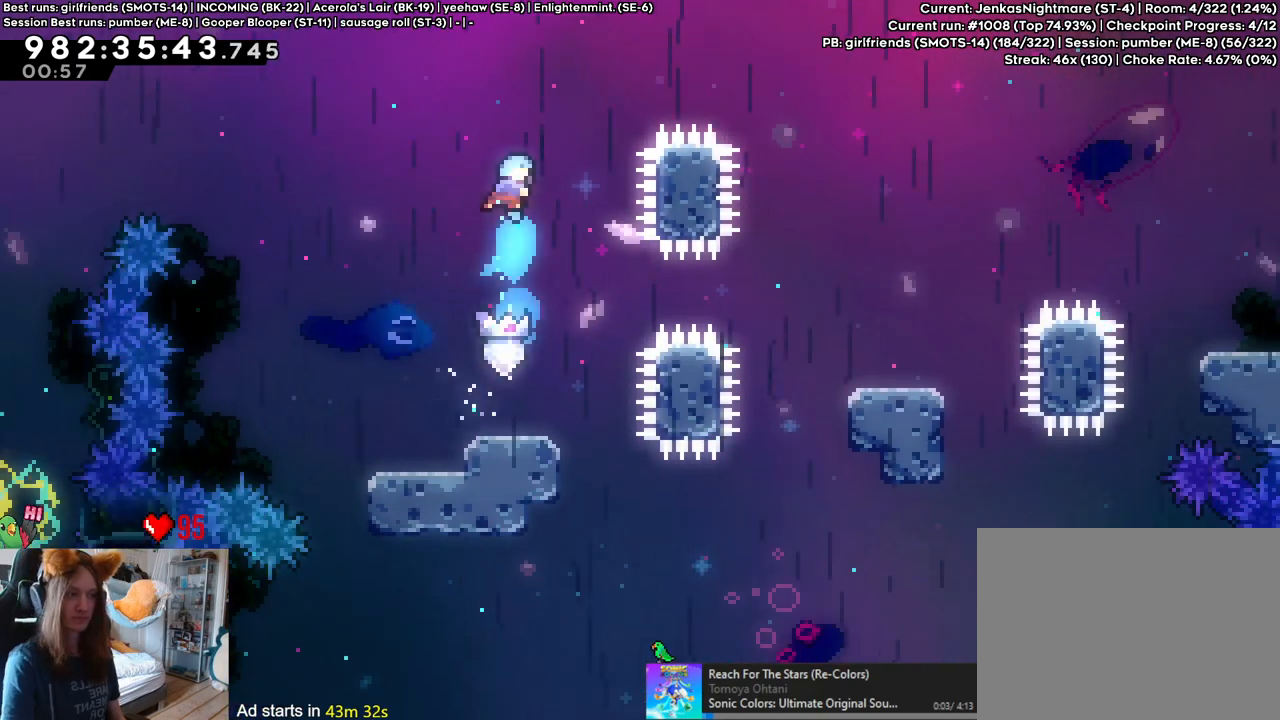
{"buttons": ["L2"], "left_stick": "center", "right_stick": "center", "events": [[150, "R2", "down"], [317, "R2", "up"], [350, "L2", "down"]]}
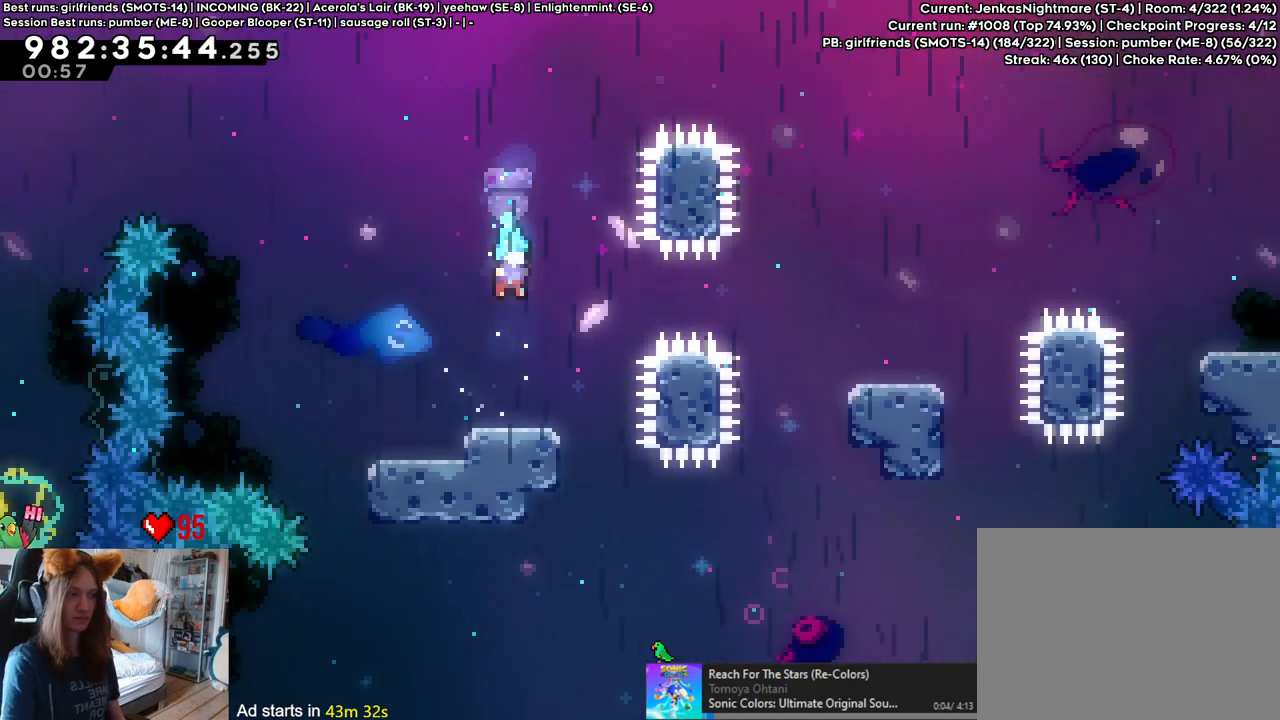
{"buttons": ["B", "L2"], "left_stick": "right", "right_stick": "center", "events": [[233, "B", "down"], [283, "left_stick", "right"]]}
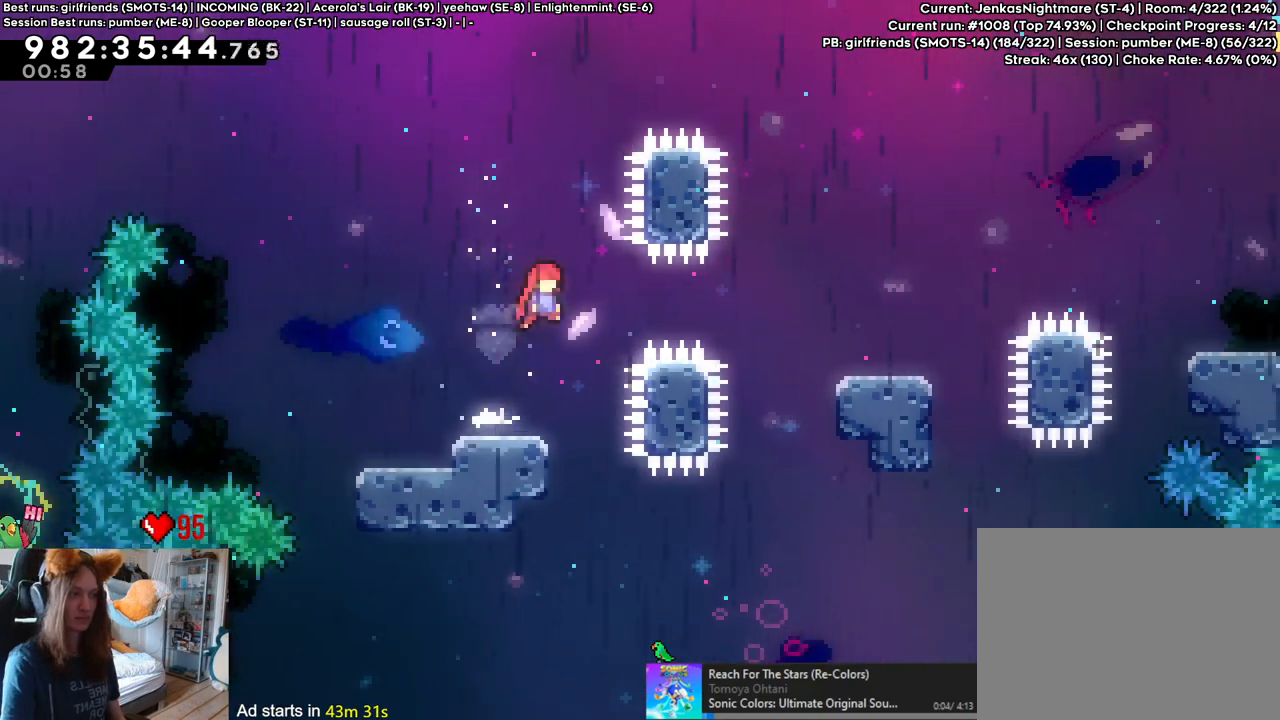
{"buttons": ["L2"], "left_stick": "right", "right_stick": "center", "events": [[133, "Y", "down"], [317, "B", "up"], [317, "Y", "up"]]}
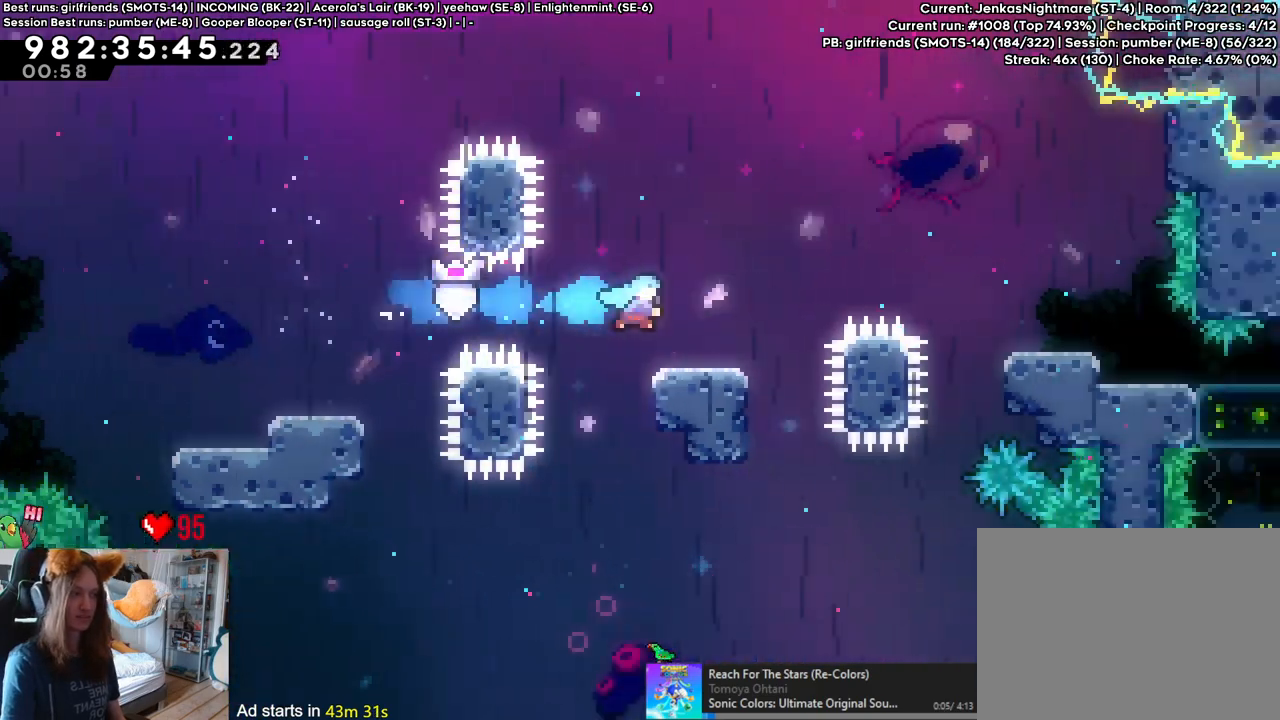
{"buttons": ["B", "Y", "L2"], "left_stick": "right", "right_stick": "center", "events": [[33, "left_stick", "center"], [117, "B", "down"], [117, "left_stick", "right"], [400, "Y", "down"]]}
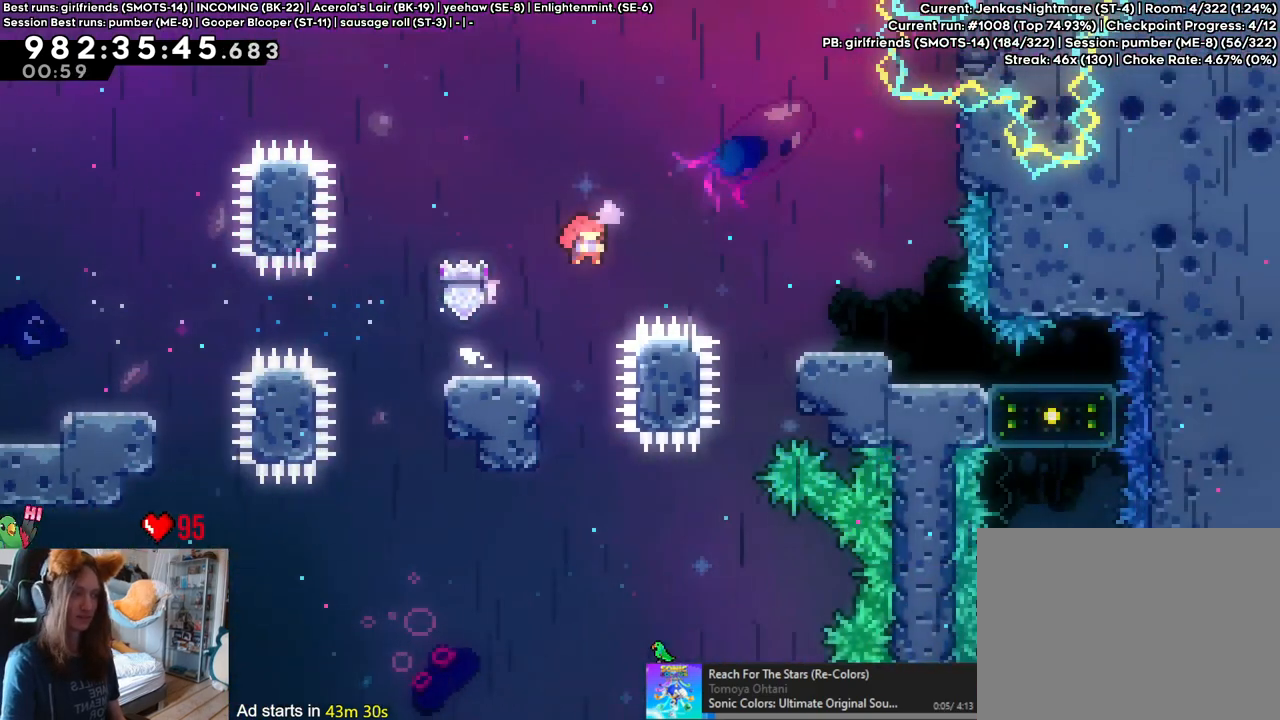
{"buttons": [], "left_stick": "center", "right_stick": "center", "events": [[67, "Y", "up"], [83, "B", "up"], [450, "L2", "up"], [483, "left_stick", "center"]]}
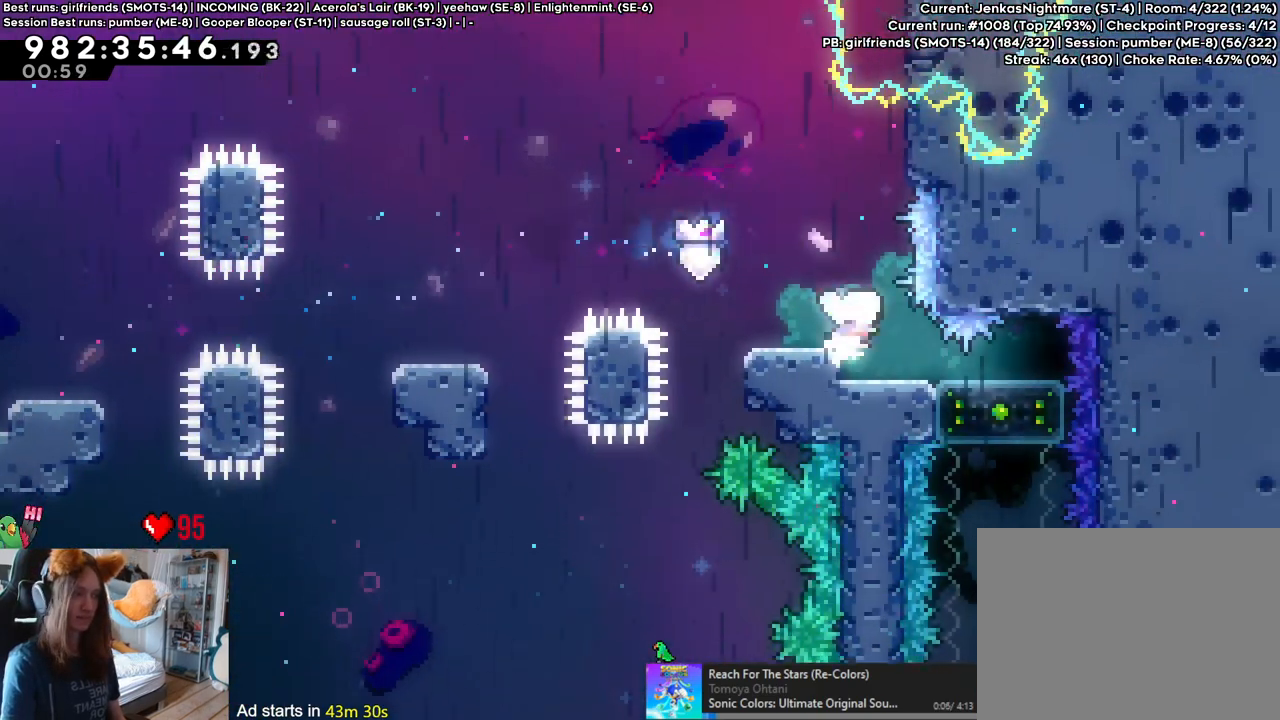
{"buttons": [], "left_stick": "center", "right_stick": "center", "events": [[333, "Y", "down"], [483, "Y", "up"]]}
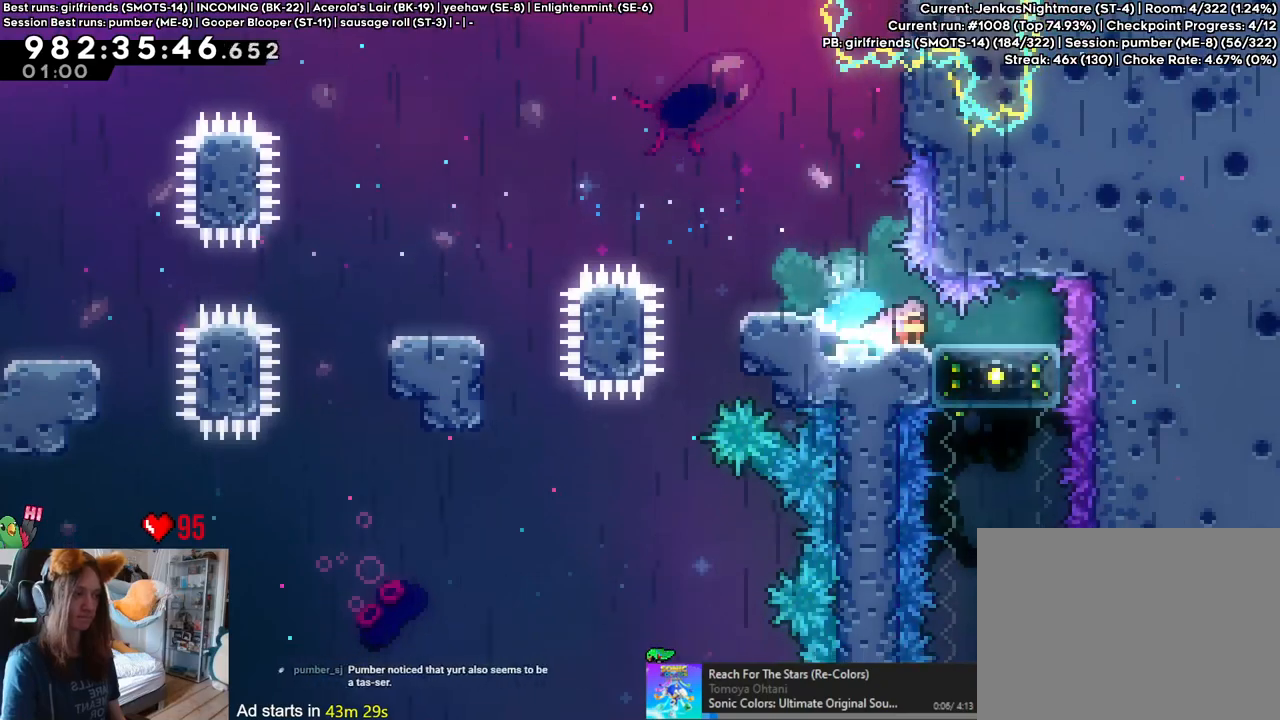
{"buttons": [], "left_stick": "center", "right_stick": "center", "events": [[133, "Y", "down"], [250, "Y", "up"]]}